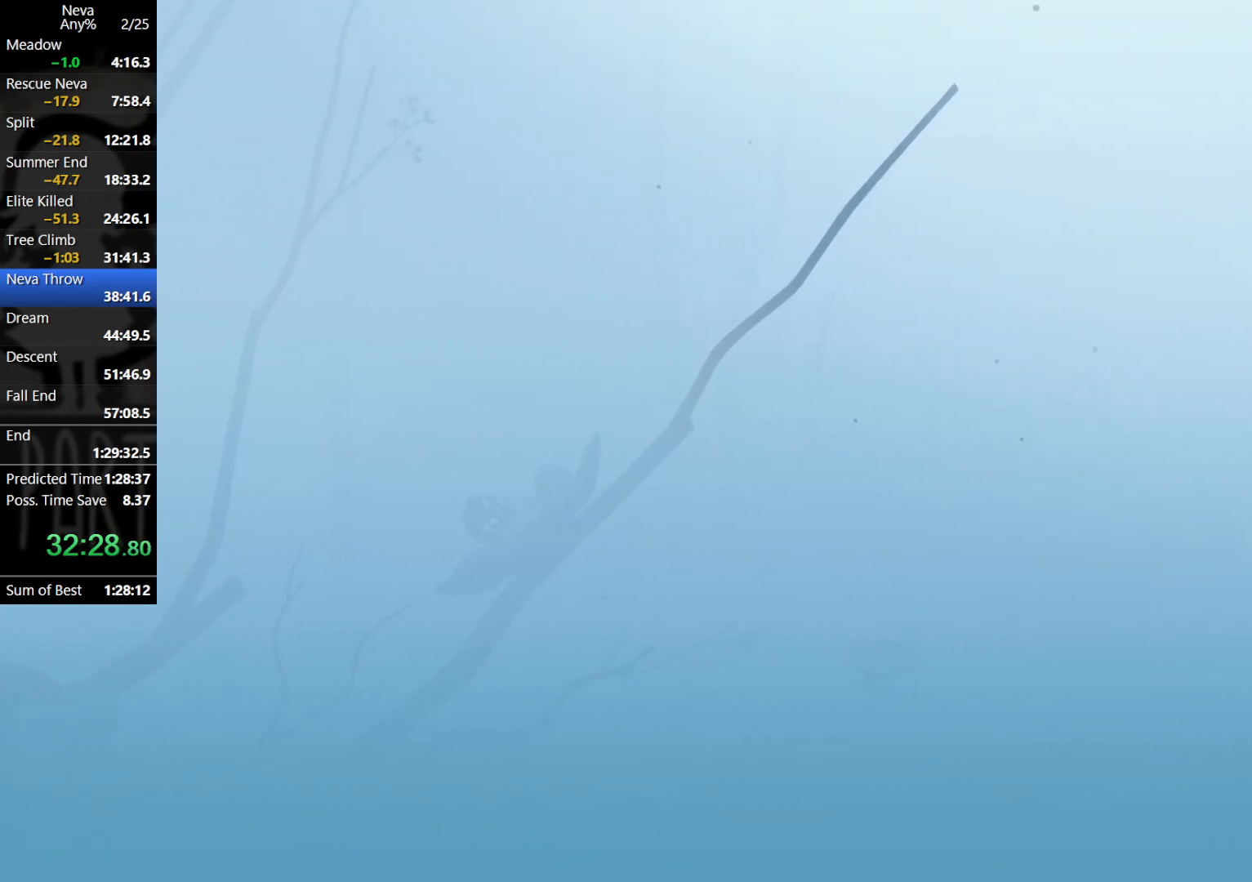
Gameplay with a controller (PlayStation layout); each line is a JSON object with the inputs held at the frame after it. "events" lists button and stick changes between this image and that frame as [ms after this image, input, new state], when the widget could be followed in between. Not read: right_stick.
{"buttons": ["CROSS"], "left_stick": "right", "events": [[333, "CROSS", "down"], [350, "CIRCLE", "down"], [500, "CIRCLE", "up"]]}
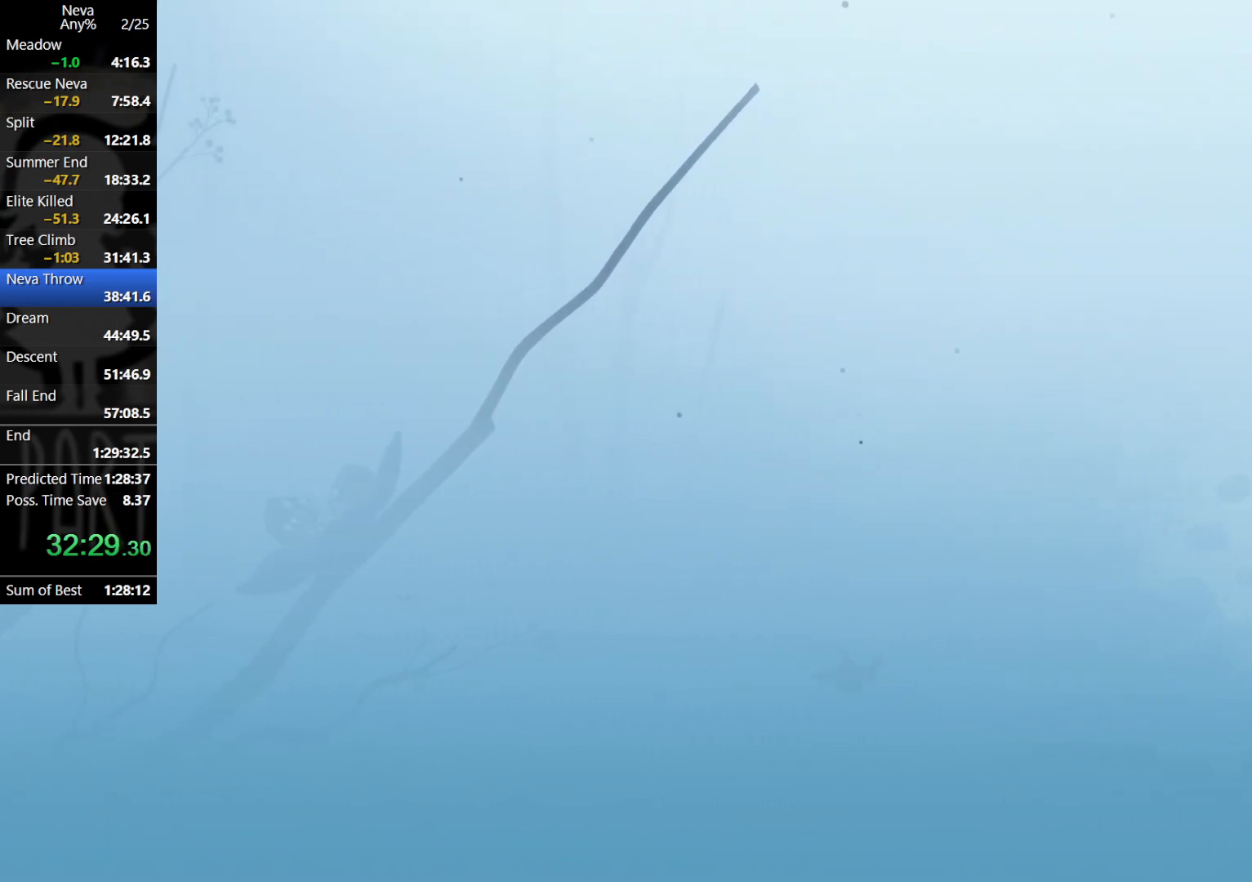
{"buttons": [], "left_stick": "right", "events": [[33, "CROSS", "up"]]}
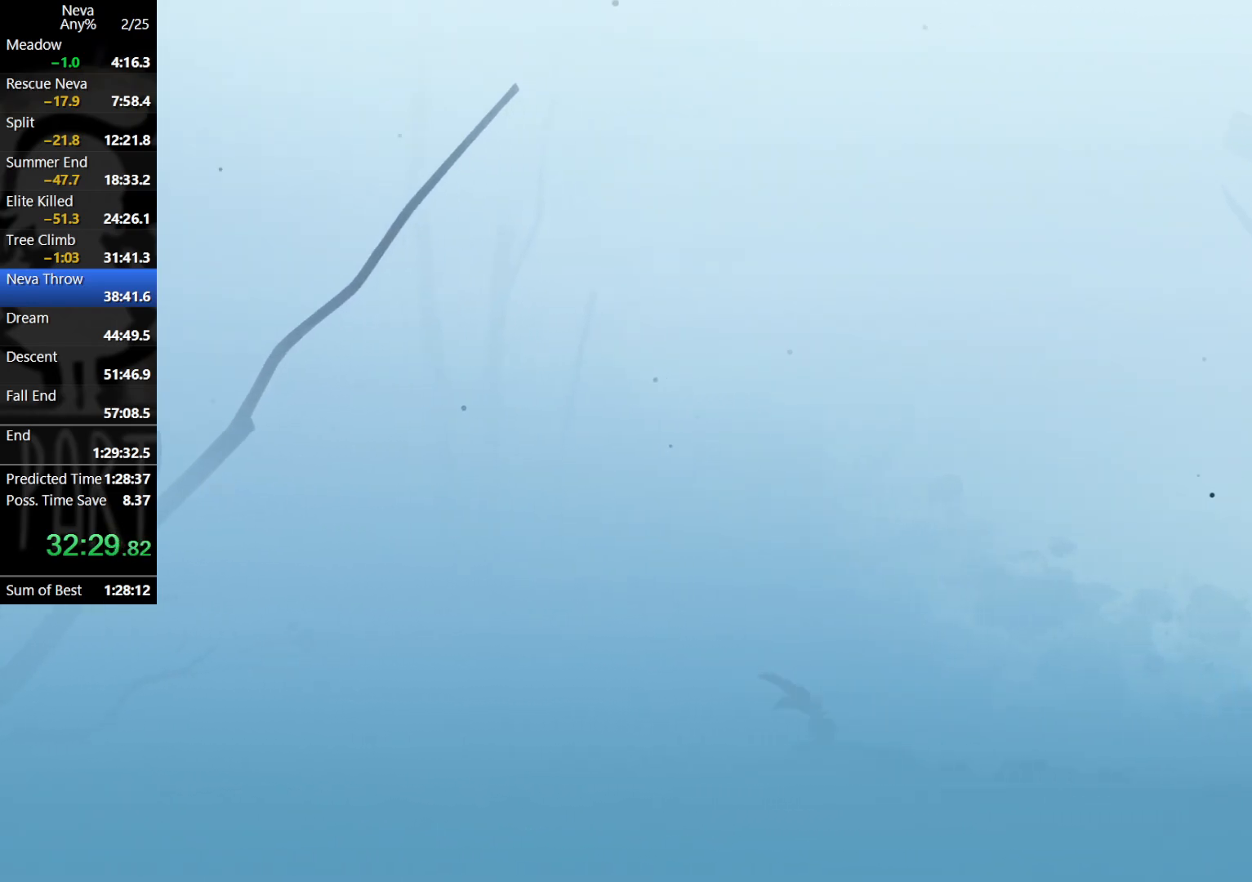
{"buttons": [], "left_stick": "right", "events": [[17, "CROSS", "down"], [33, "CIRCLE", "down"], [200, "CIRCLE", "up"], [233, "CROSS", "up"]]}
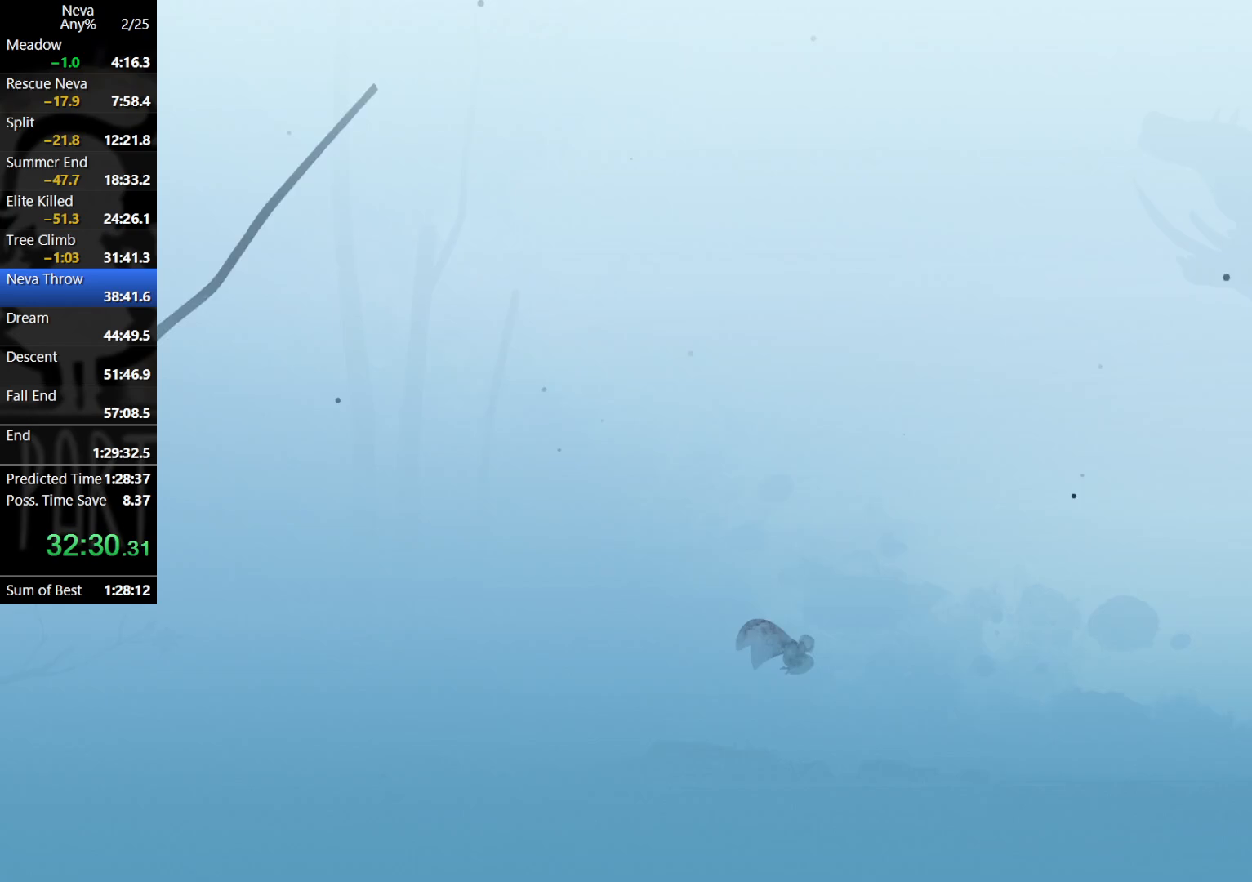
{"buttons": ["CROSS", "CIRCLE"], "left_stick": "right", "events": [[450, "CROSS", "down"], [467, "CIRCLE", "down"]]}
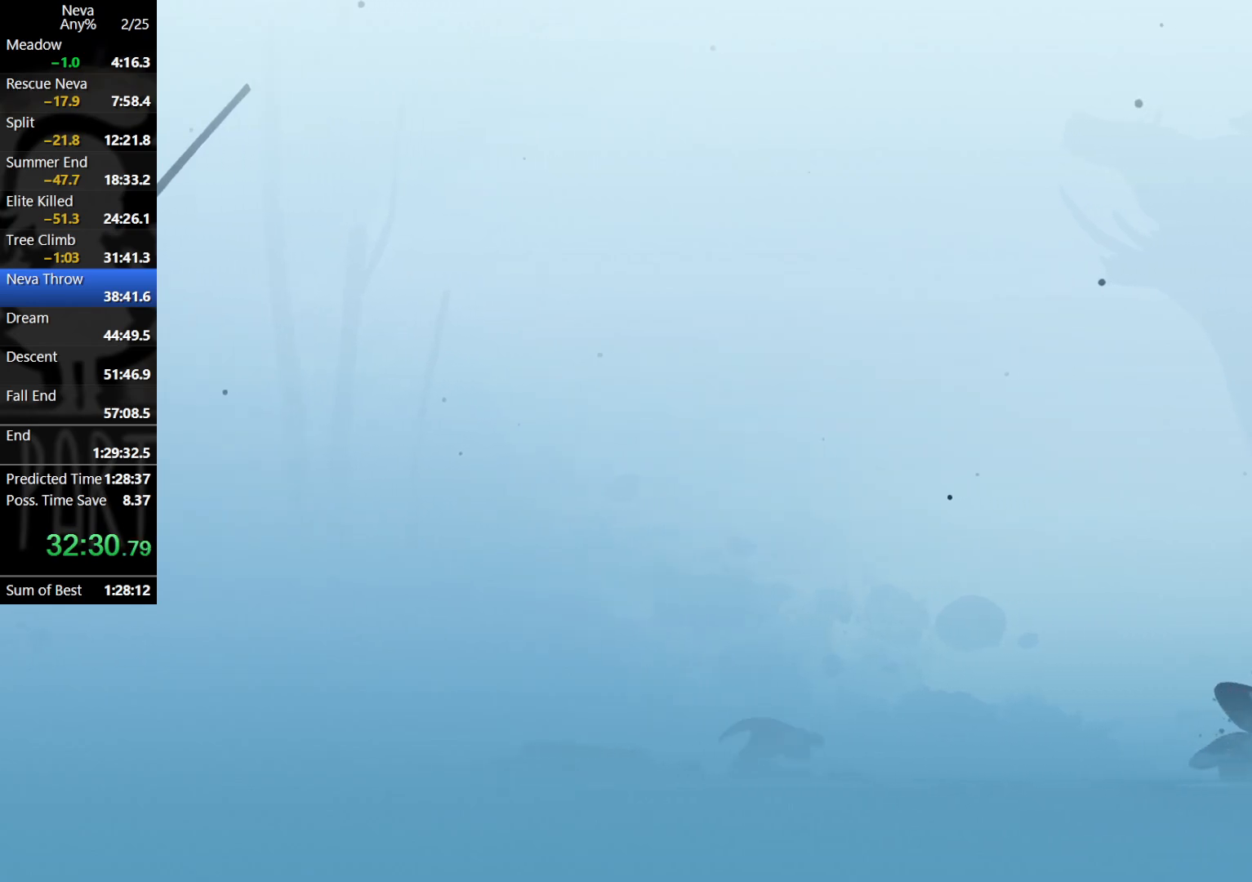
{"buttons": [], "left_stick": "right", "events": [[100, "CIRCLE", "up"], [133, "CROSS", "up"]]}
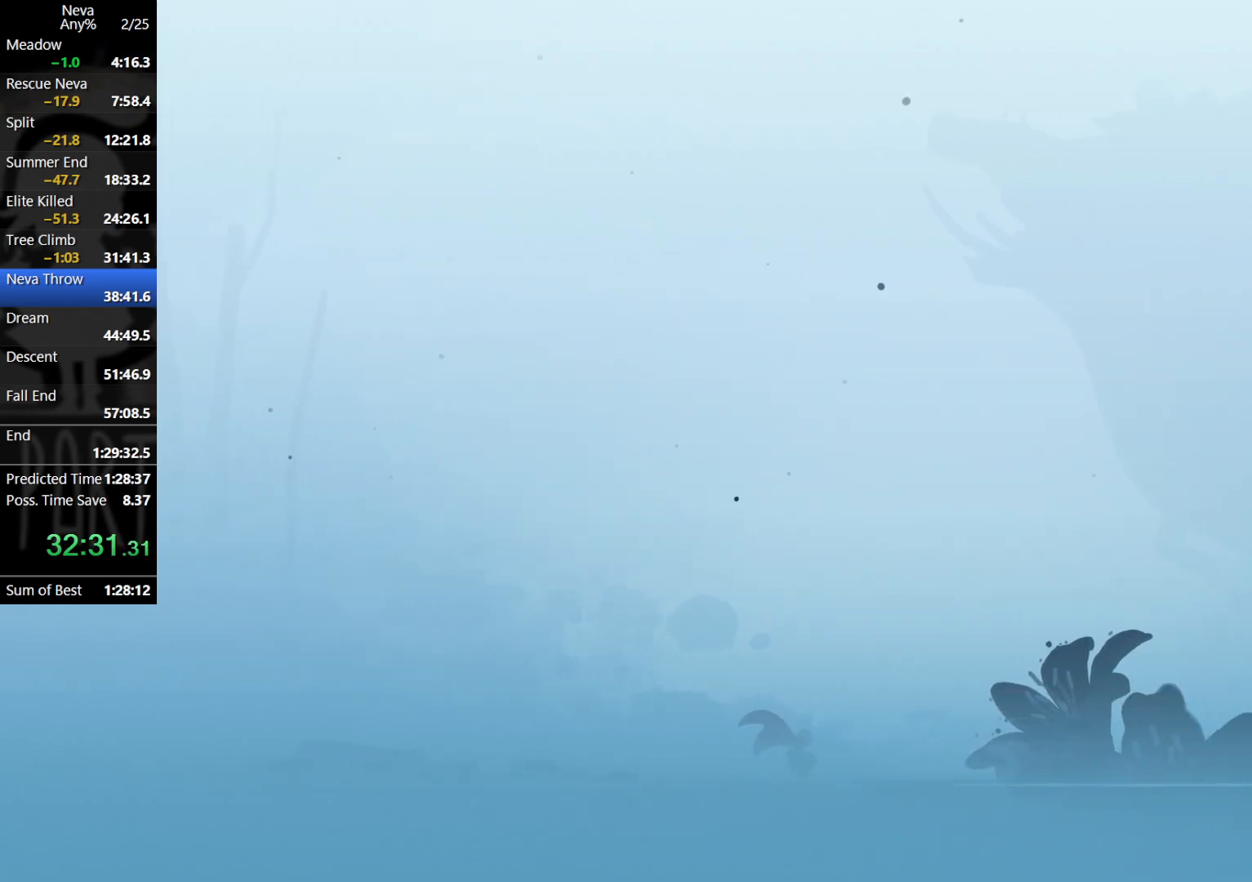
{"buttons": [], "left_stick": "right", "events": [[83, "CROSS", "down"], [117, "CIRCLE", "down"], [267, "CIRCLE", "up"], [283, "CROSS", "up"]]}
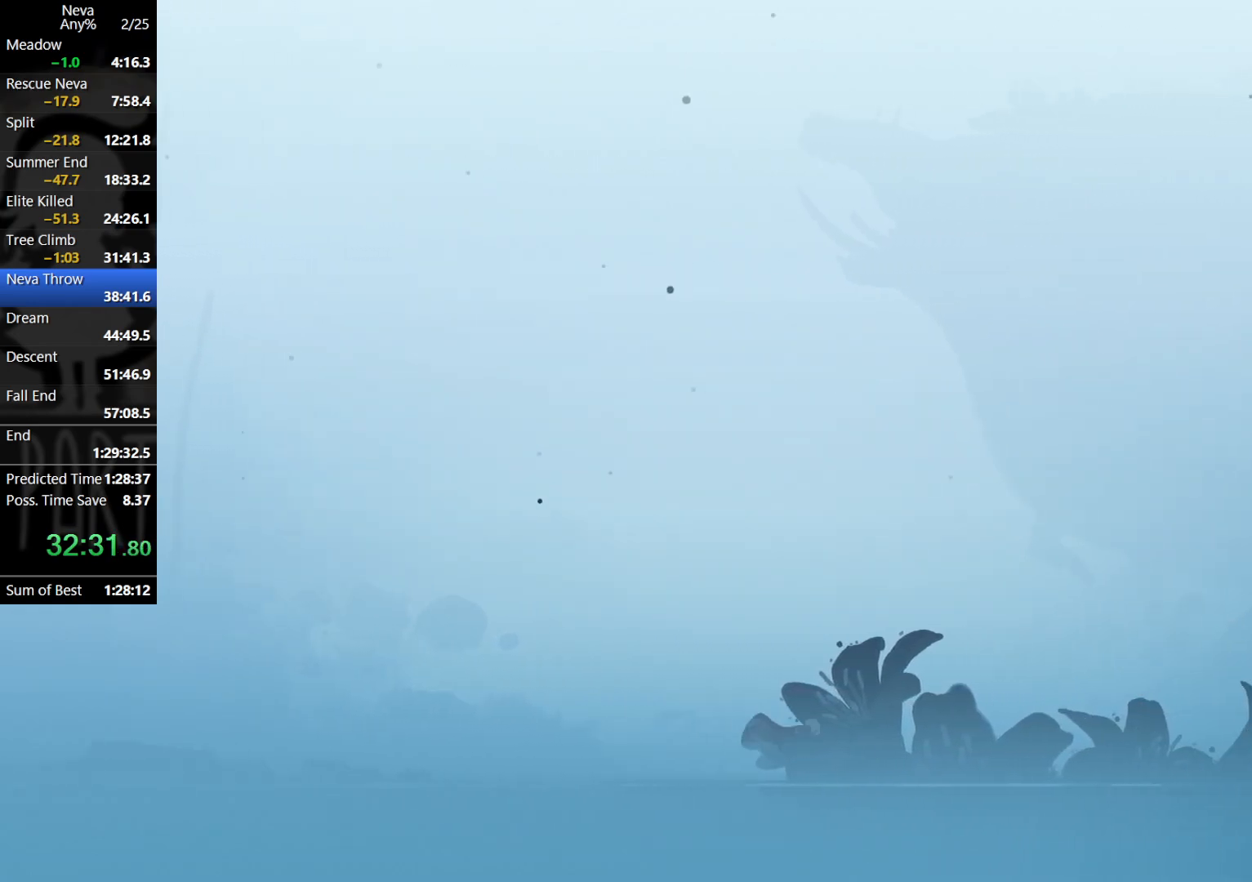
{"buttons": [], "left_stick": "right", "events": [[250, "CROSS", "down"], [267, "CIRCLE", "down"], [417, "CIRCLE", "up"], [433, "CROSS", "up"]]}
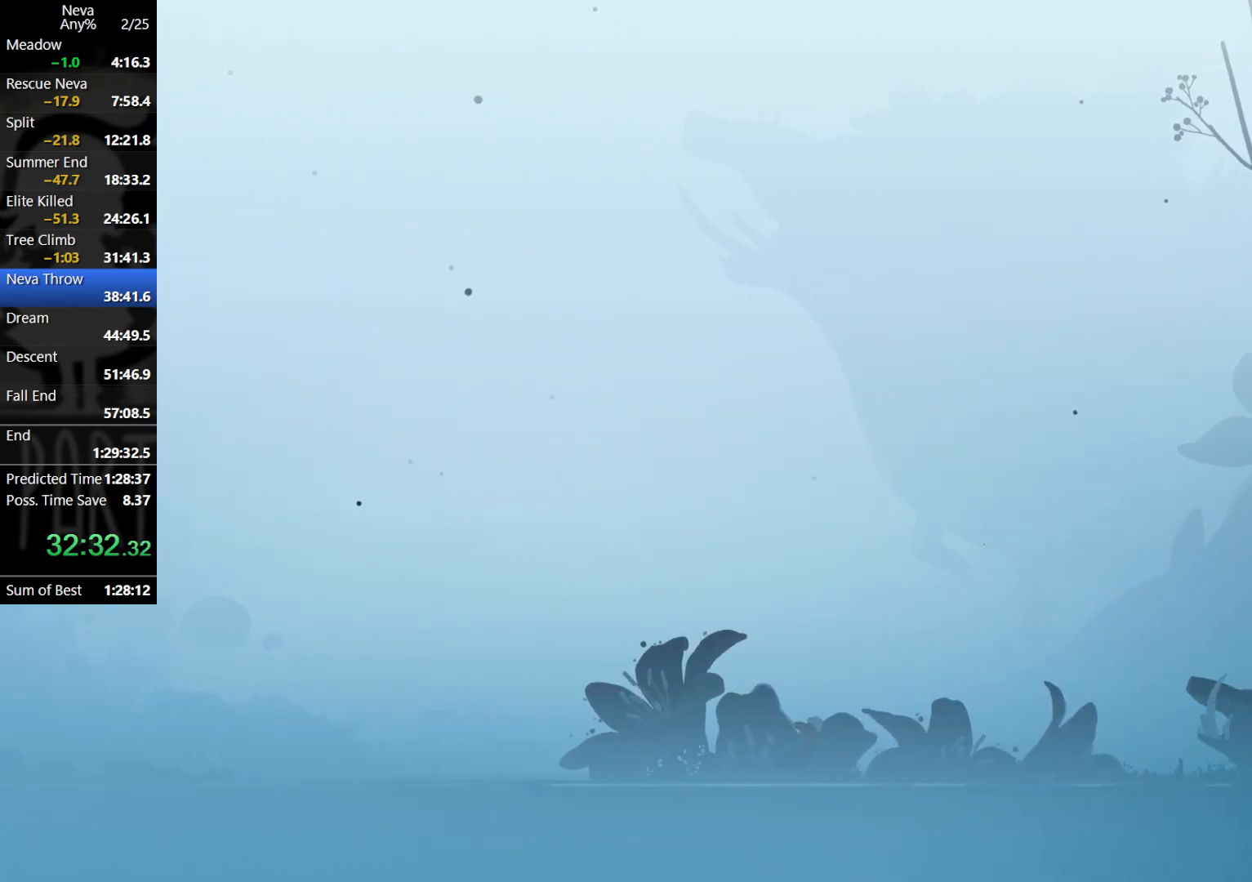
{"buttons": ["CROSS", "CIRCLE"], "left_stick": "right", "events": [[433, "CROSS", "down"], [450, "CIRCLE", "down"]]}
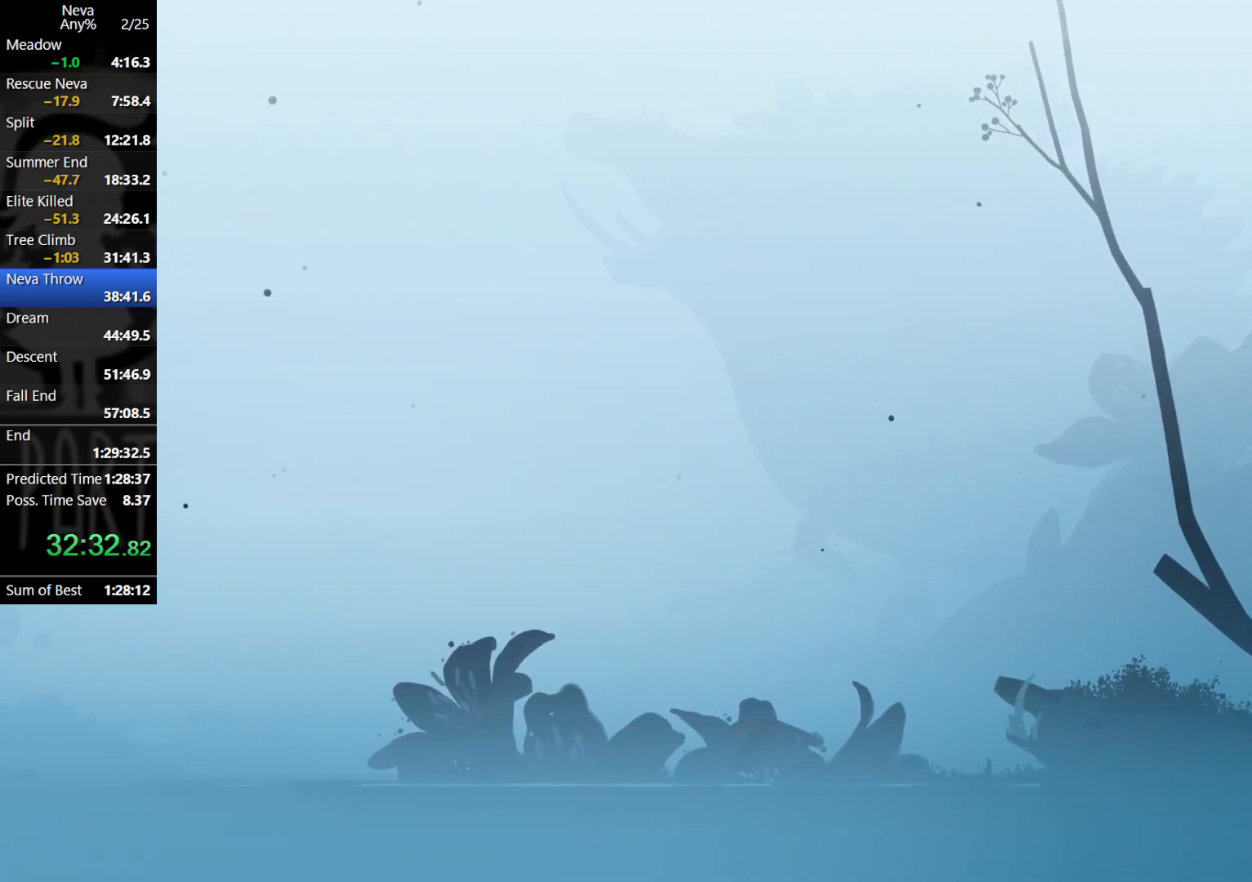
{"buttons": [], "left_stick": "right", "events": [[117, "CIRCLE", "up"], [133, "CROSS", "up"]]}
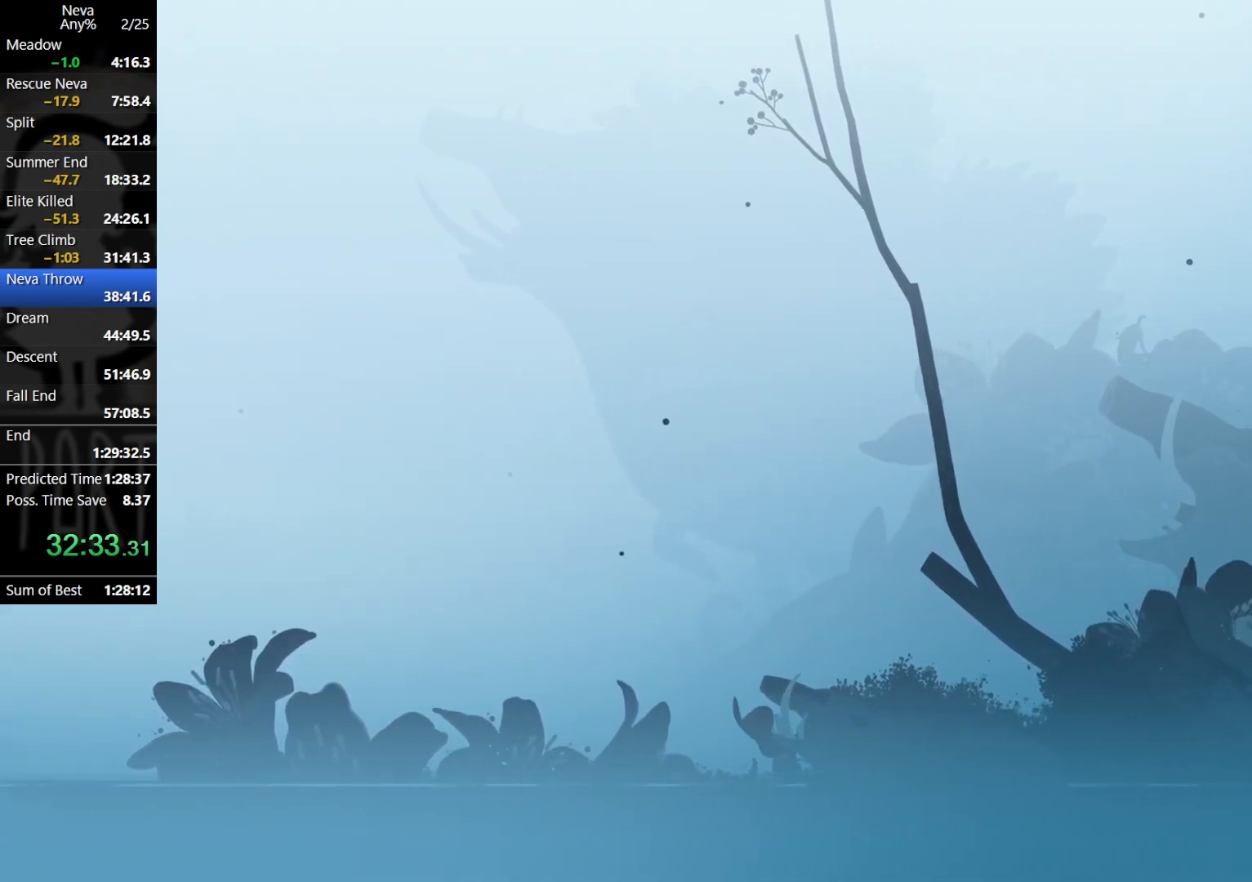
{"buttons": [], "left_stick": "center", "events": [[233, "left_stick", "center"], [267, "START", "down"], [317, "START", "up"], [417, "DPAD_DOWN", "down"], [500, "DPAD_DOWN", "up"]]}
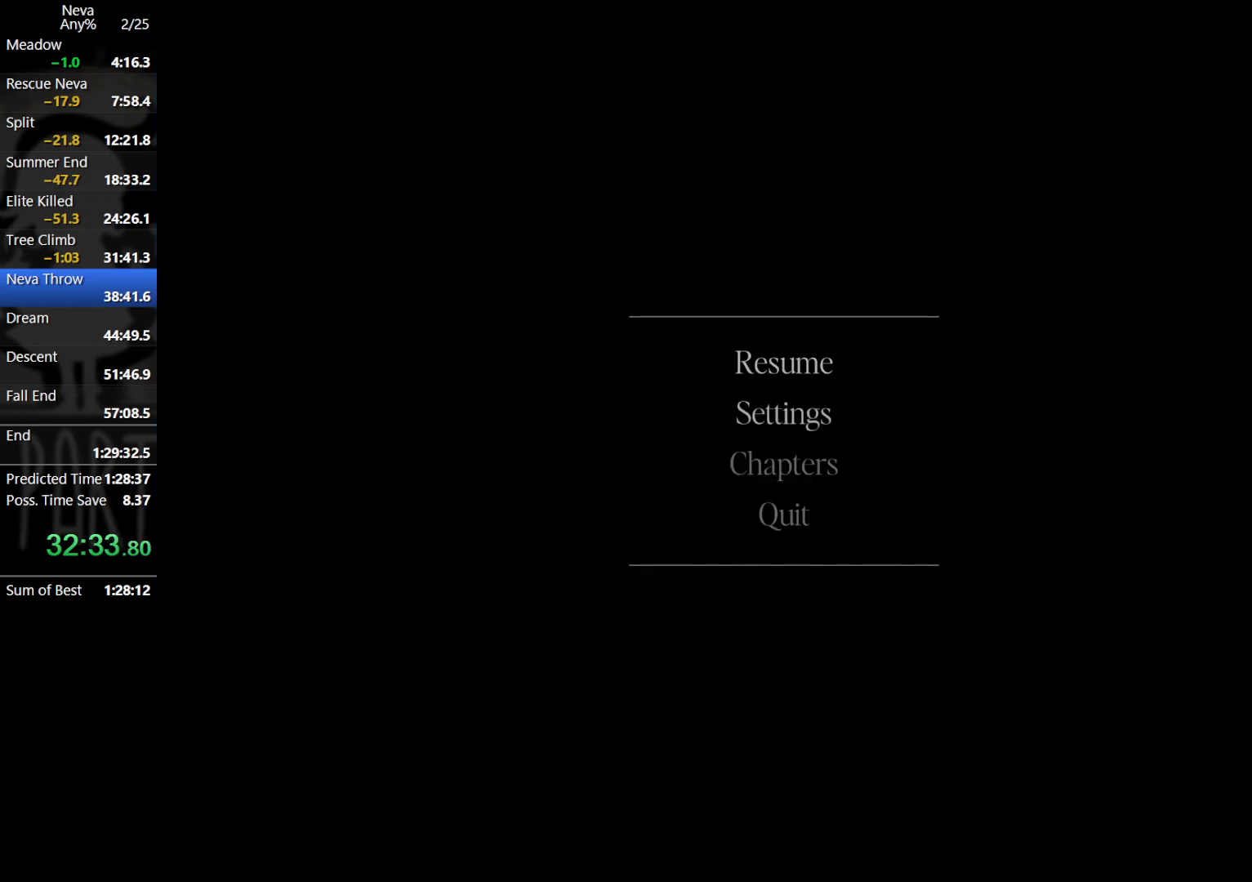
{"buttons": [], "left_stick": "center", "events": [[67, "DPAD_DOWN", "down"], [150, "DPAD_DOWN", "up"], [400, "CROSS", "down"], [500, "CROSS", "up"]]}
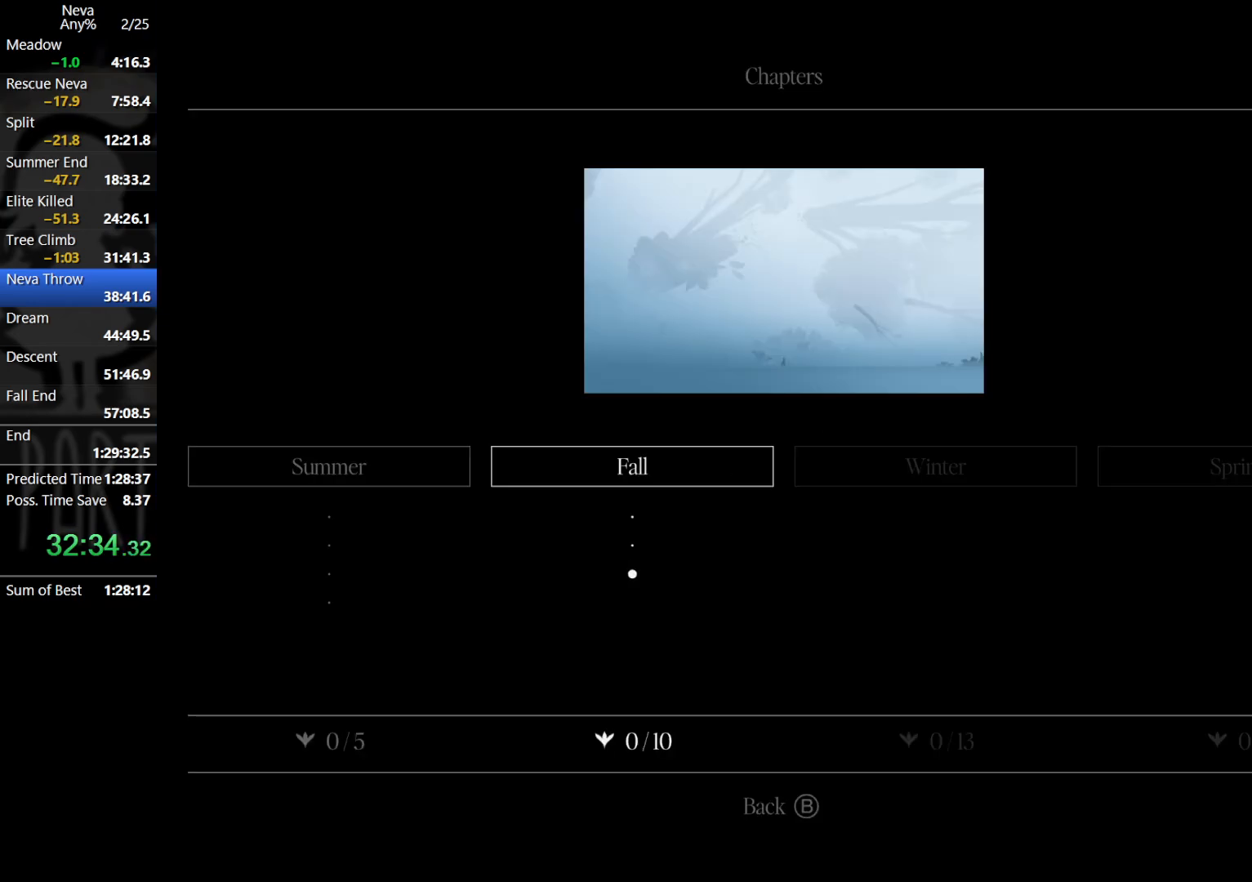
{"buttons": ["DPAD_DOWN"], "left_stick": "center", "events": [[217, "CIRCLE", "down"], [283, "CIRCLE", "up"], [450, "DPAD_DOWN", "down"]]}
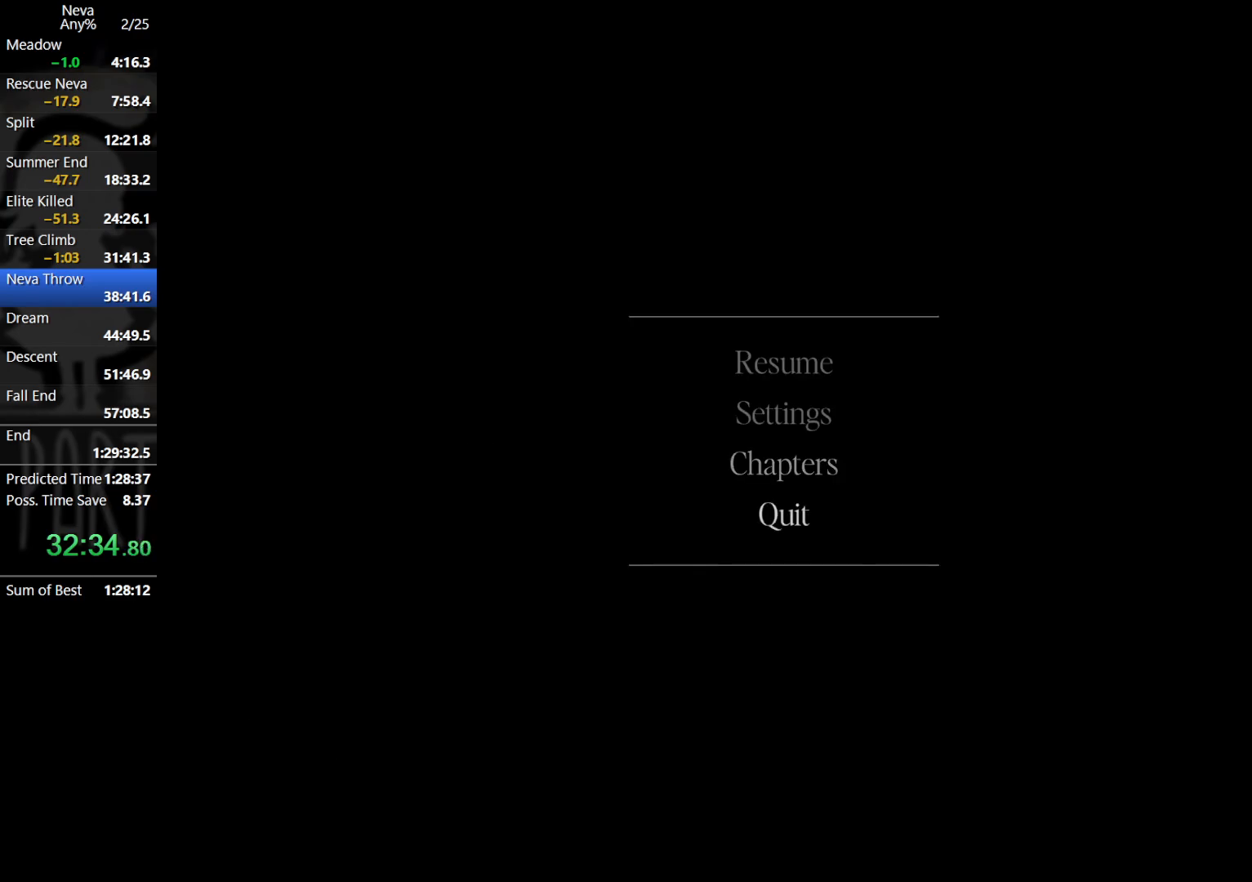
{"buttons": ["CROSS"], "left_stick": "center", "events": [[50, "DPAD_DOWN", "up"], [83, "CROSS", "down"], [183, "CROSS", "up"], [317, "DPAD_RIGHT", "down"], [417, "DPAD_RIGHT", "up"], [467, "CROSS", "down"]]}
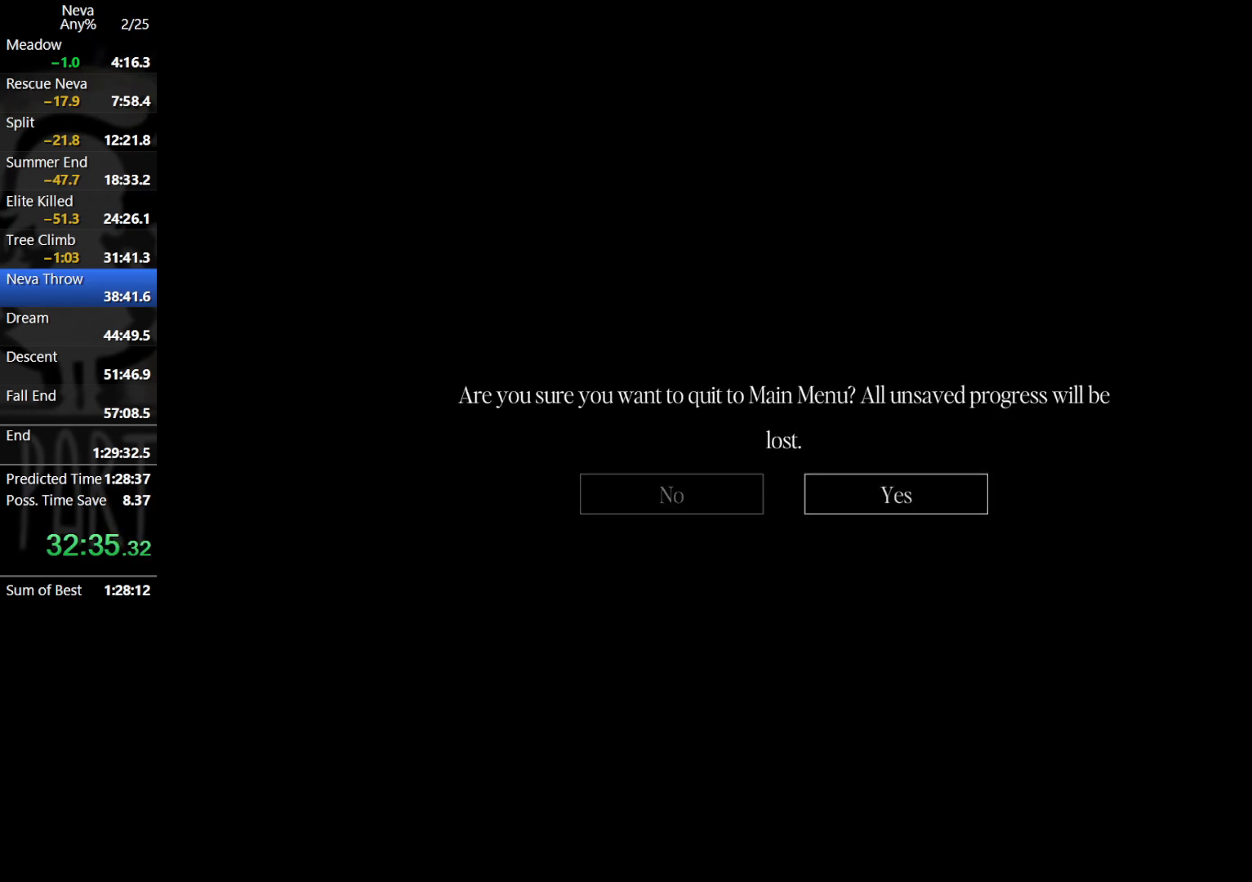
{"buttons": [], "left_stick": "center", "events": [[33, "CROSS", "up"]]}
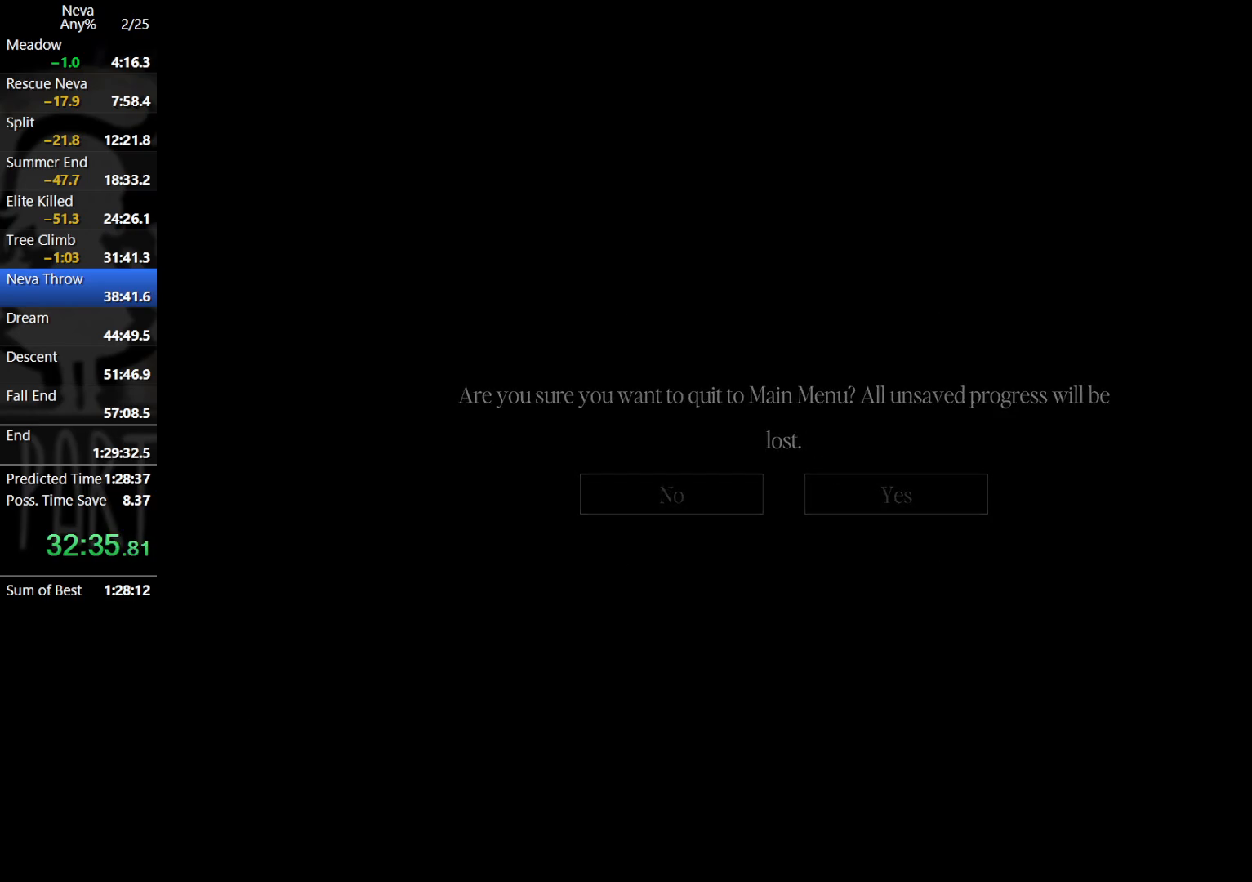
{"buttons": [], "left_stick": "center", "events": []}
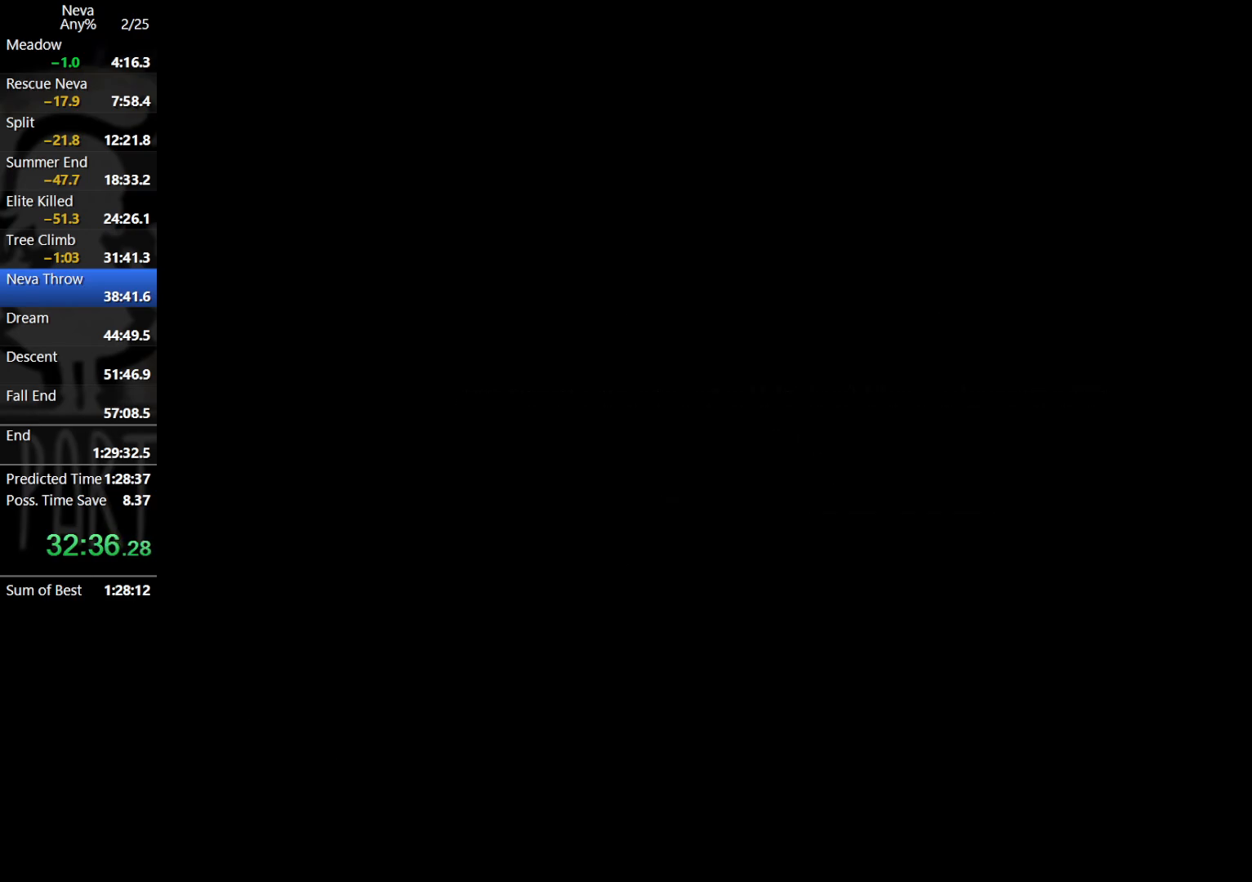
{"buttons": ["CROSS"], "left_stick": "center", "events": [[500, "CROSS", "down"]]}
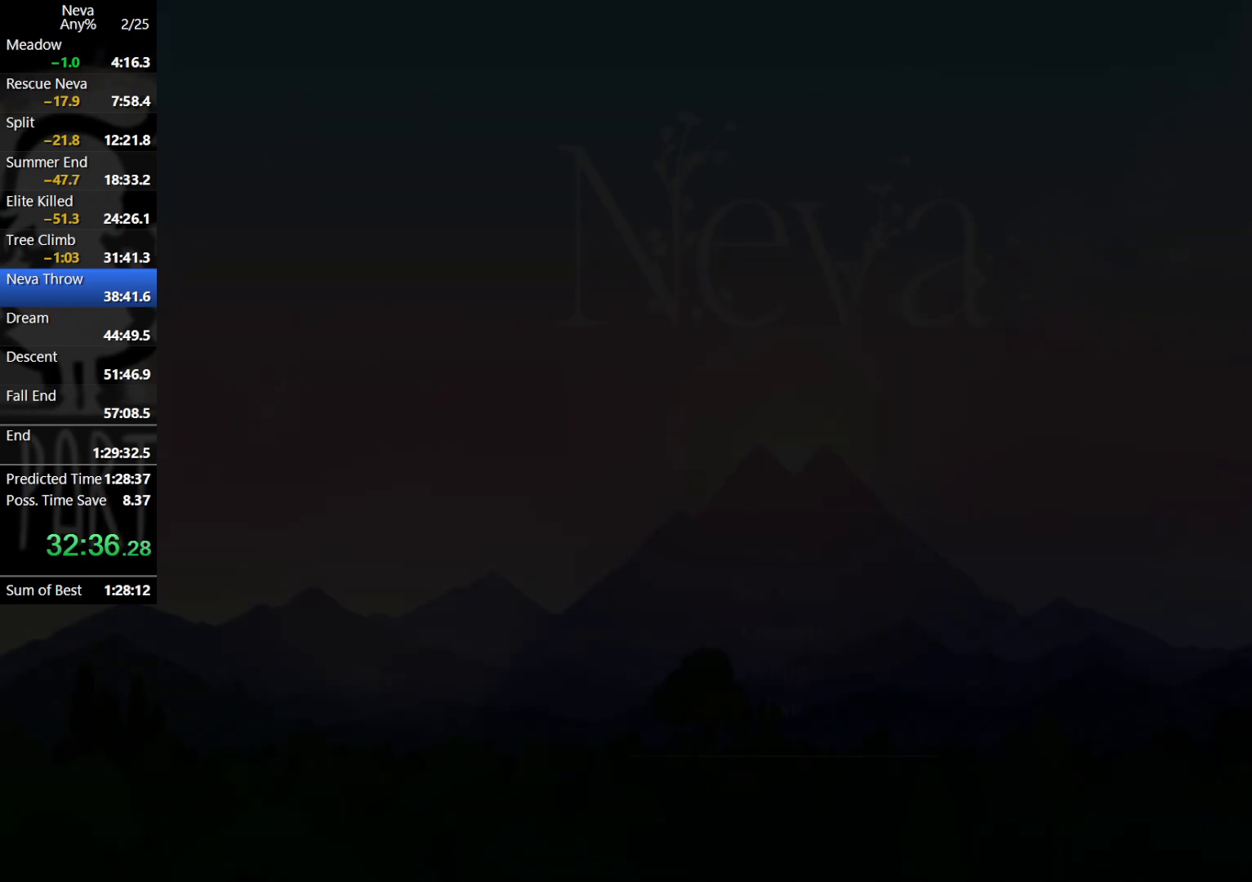
{"buttons": [], "left_stick": "center", "events": [[67, "CROSS", "up"], [133, "CROSS", "down"], [183, "CROSS", "up"], [250, "CROSS", "down"], [333, "CROSS", "up"], [400, "CROSS", "down"], [467, "CROSS", "up"]]}
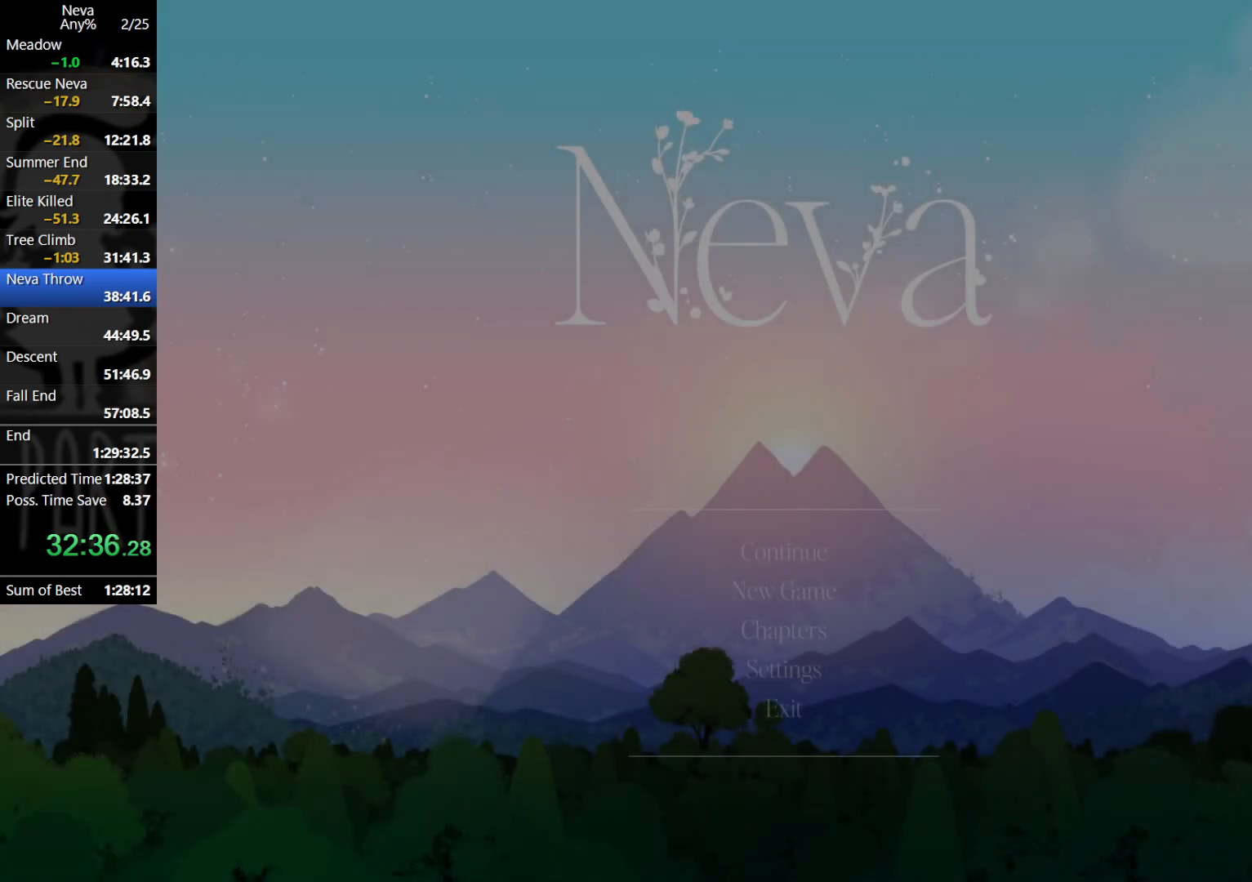
{"buttons": [], "left_stick": "center", "events": [[33, "CROSS", "down"], [83, "CROSS", "up"], [167, "CROSS", "down"], [233, "CROSS", "up"], [300, "CROSS", "down"], [350, "CROSS", "up"], [417, "CROSS", "down"], [500, "CROSS", "up"]]}
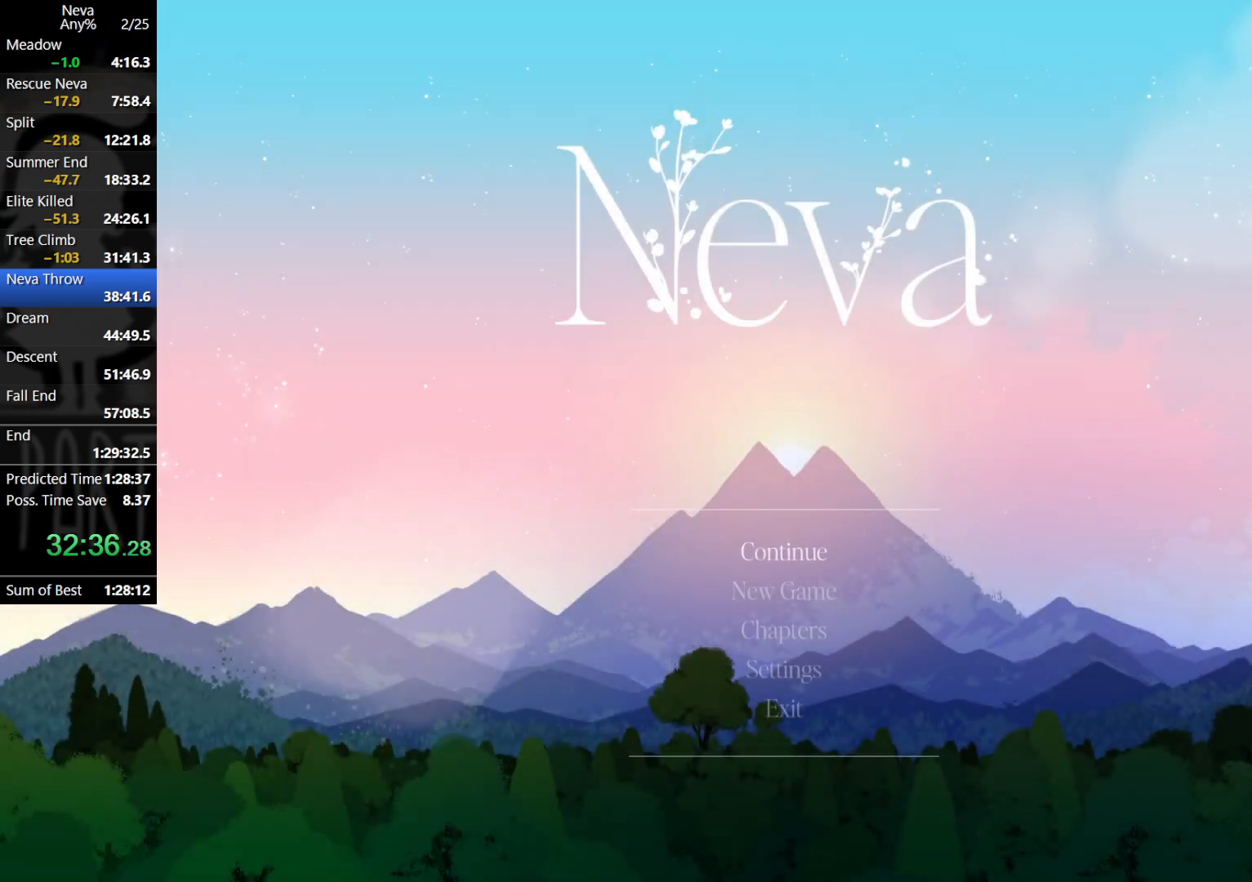
{"buttons": [], "left_stick": "center", "events": [[67, "CROSS", "down"], [133, "CROSS", "up"], [183, "CROSS", "down"], [267, "CROSS", "up"]]}
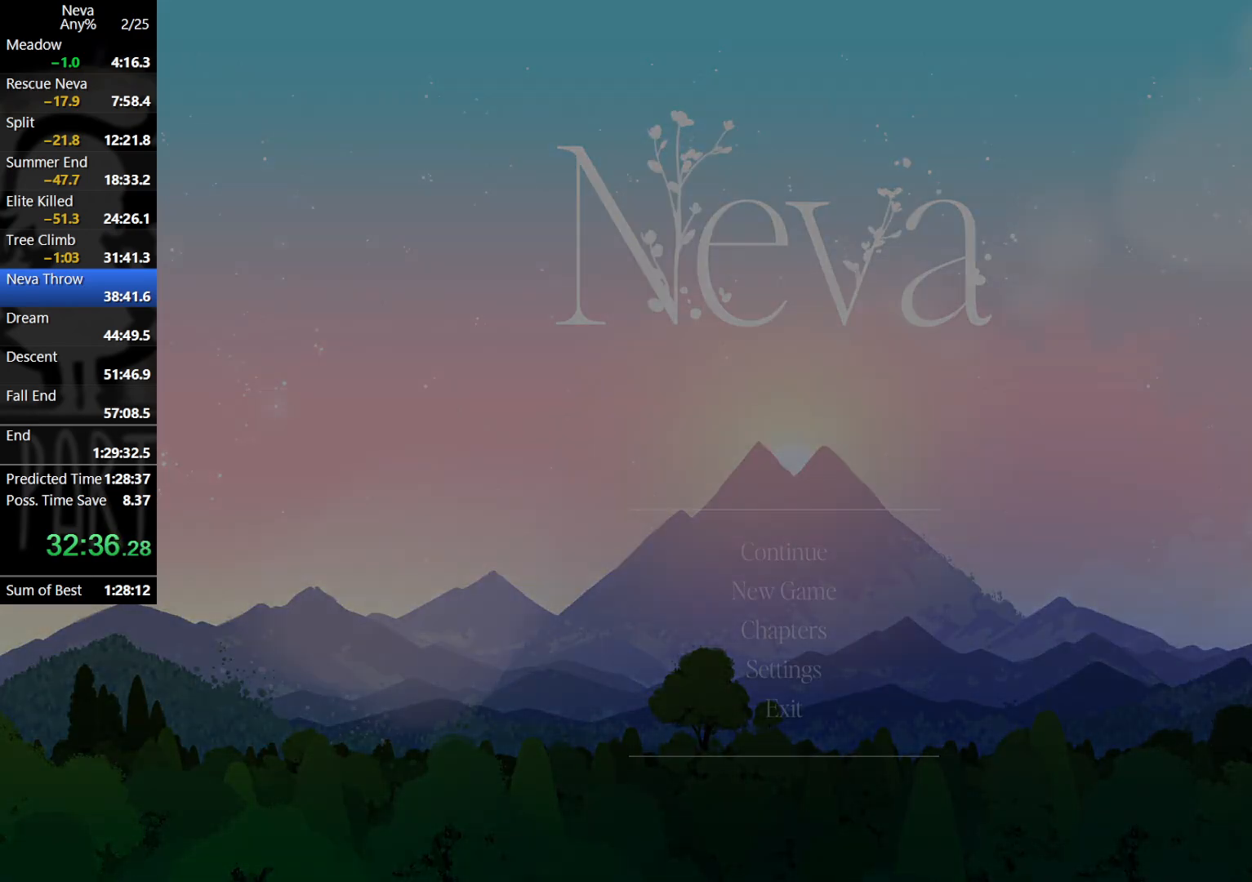
{"buttons": [], "left_stick": "center", "events": []}
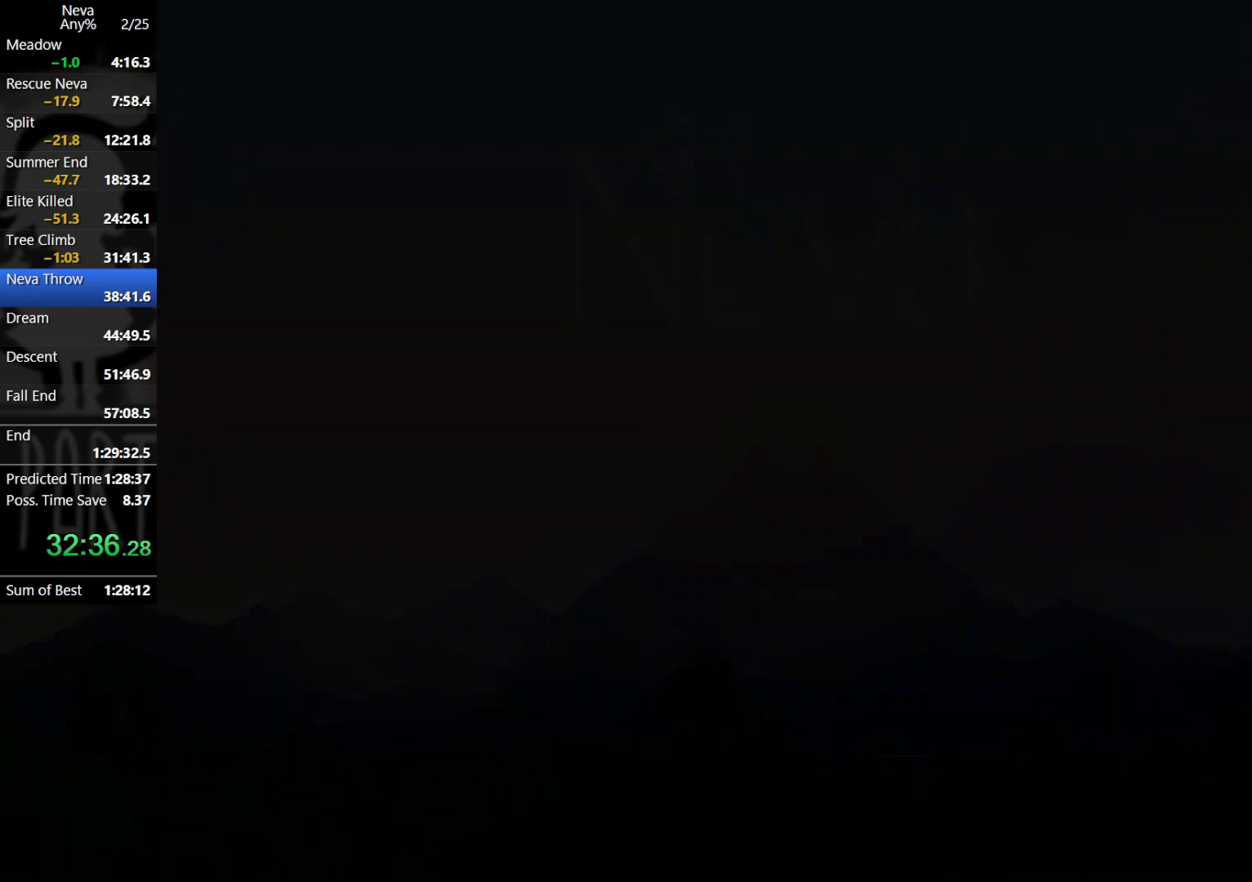
{"buttons": [], "left_stick": "center", "events": []}
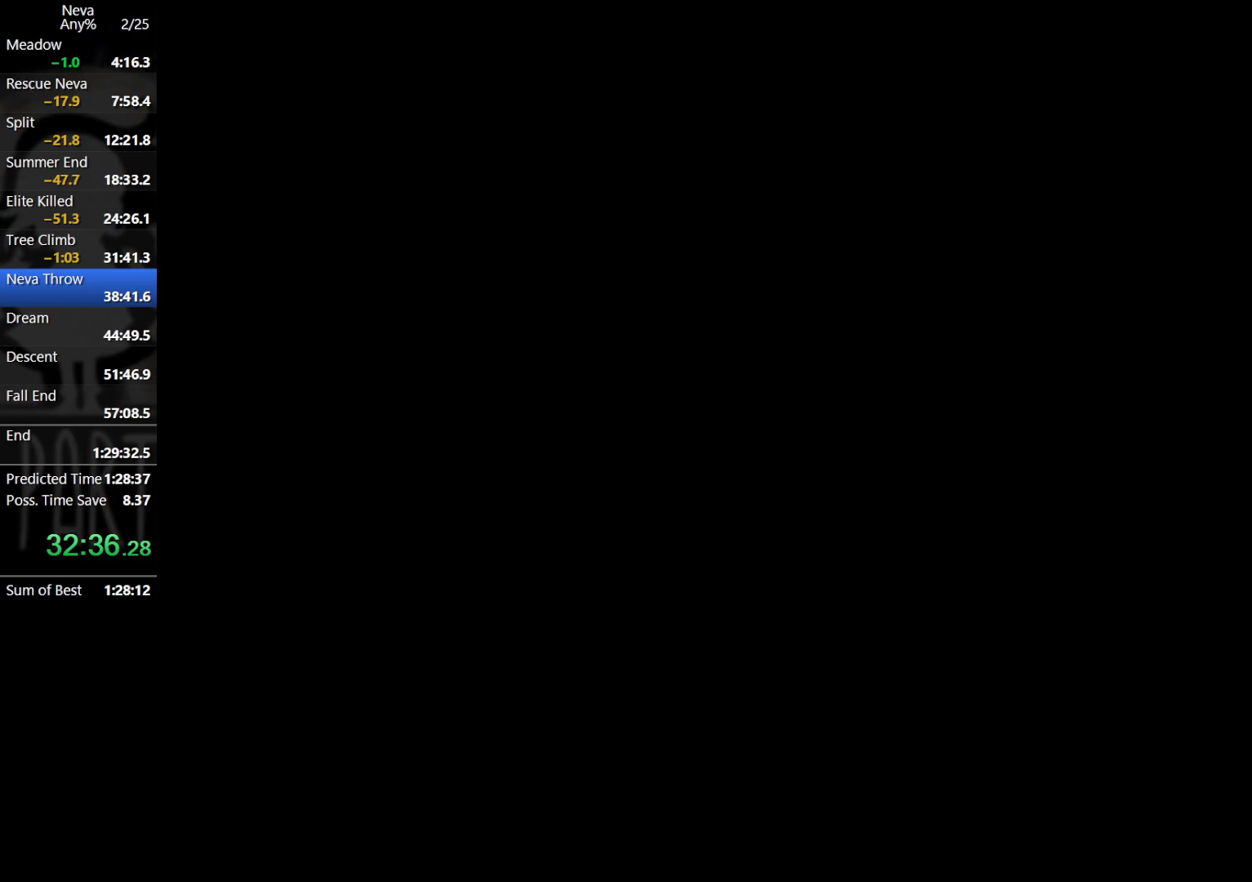
{"buttons": [], "left_stick": "center", "events": []}
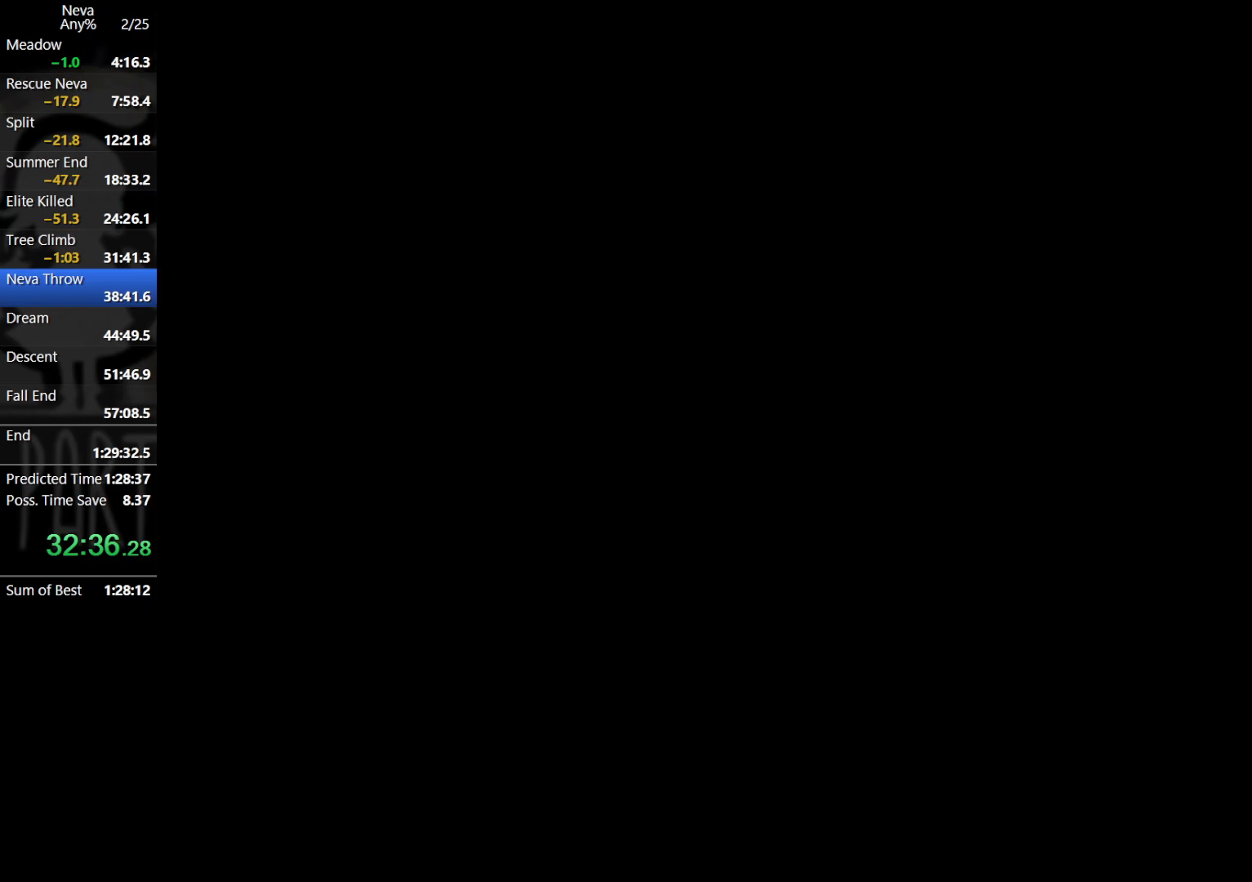
{"buttons": [], "left_stick": "center", "events": []}
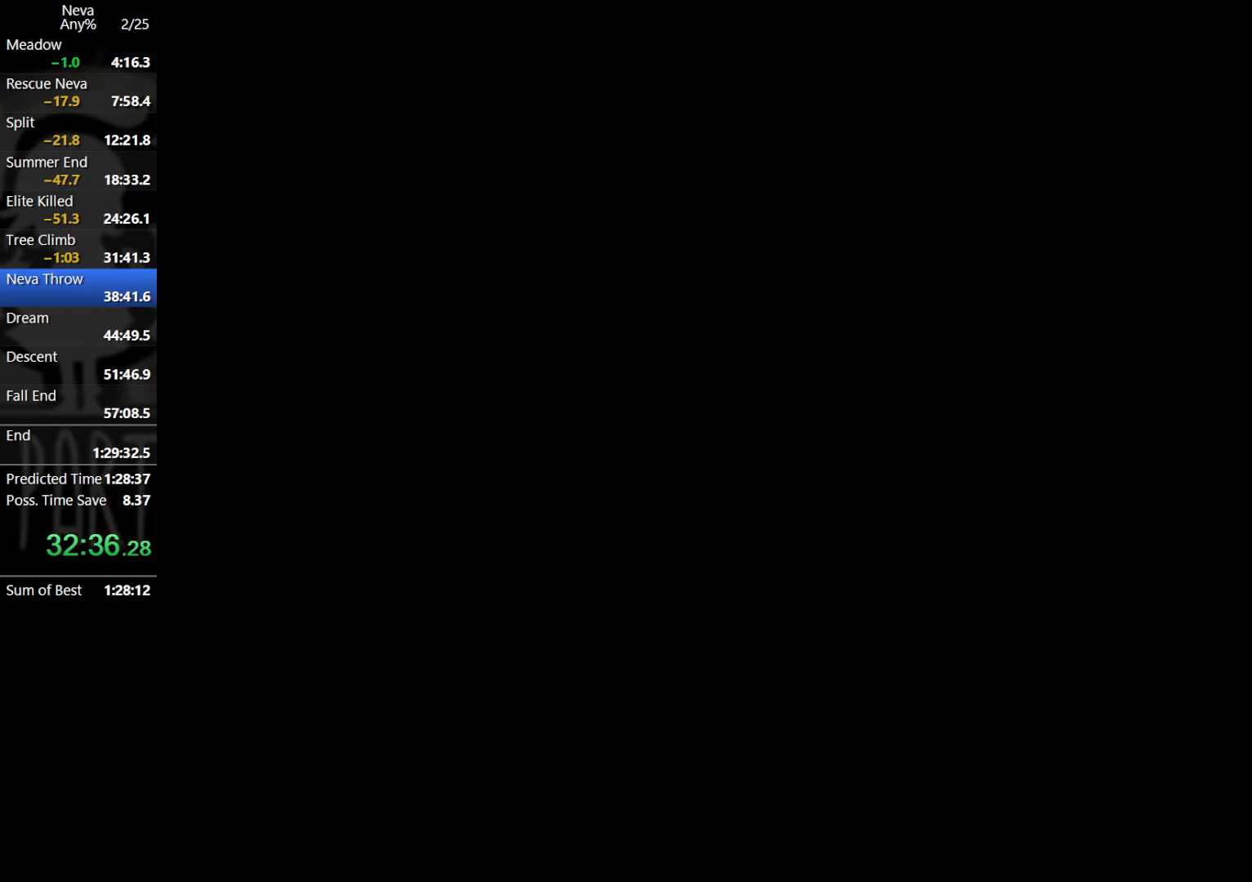
{"buttons": [], "left_stick": "right", "events": [[317, "left_stick", "right"]]}
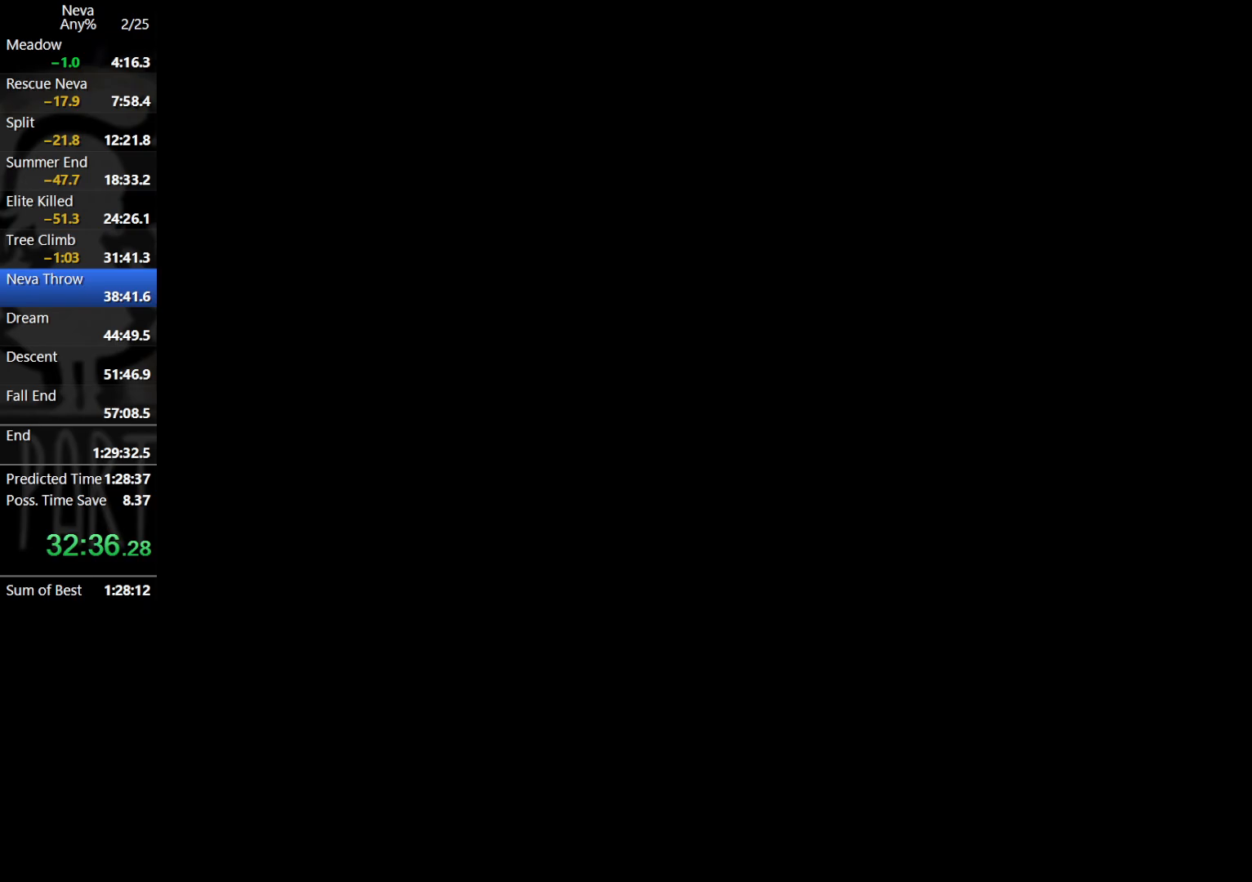
{"buttons": [], "left_stick": "right", "events": []}
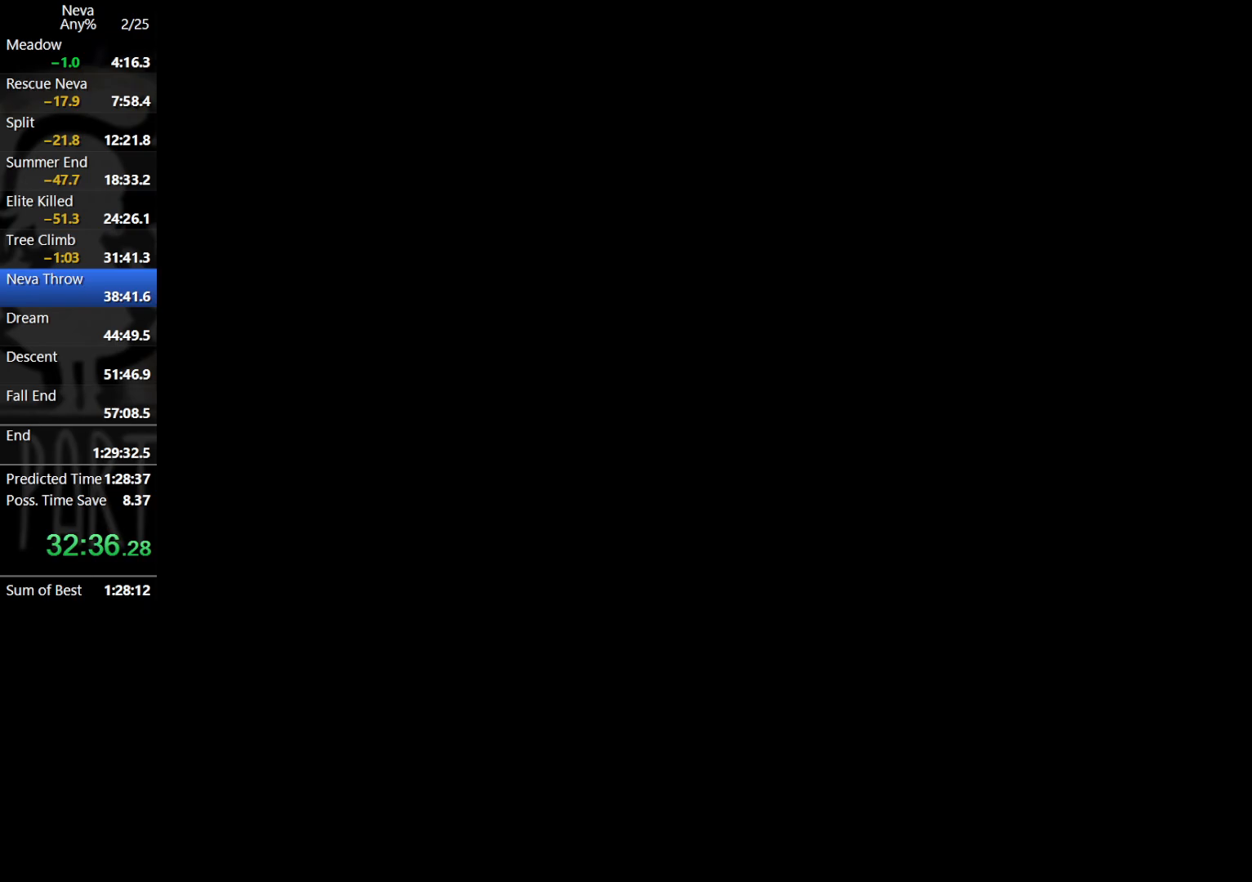
{"buttons": [], "left_stick": "center", "events": [[267, "left_stick", "center"]]}
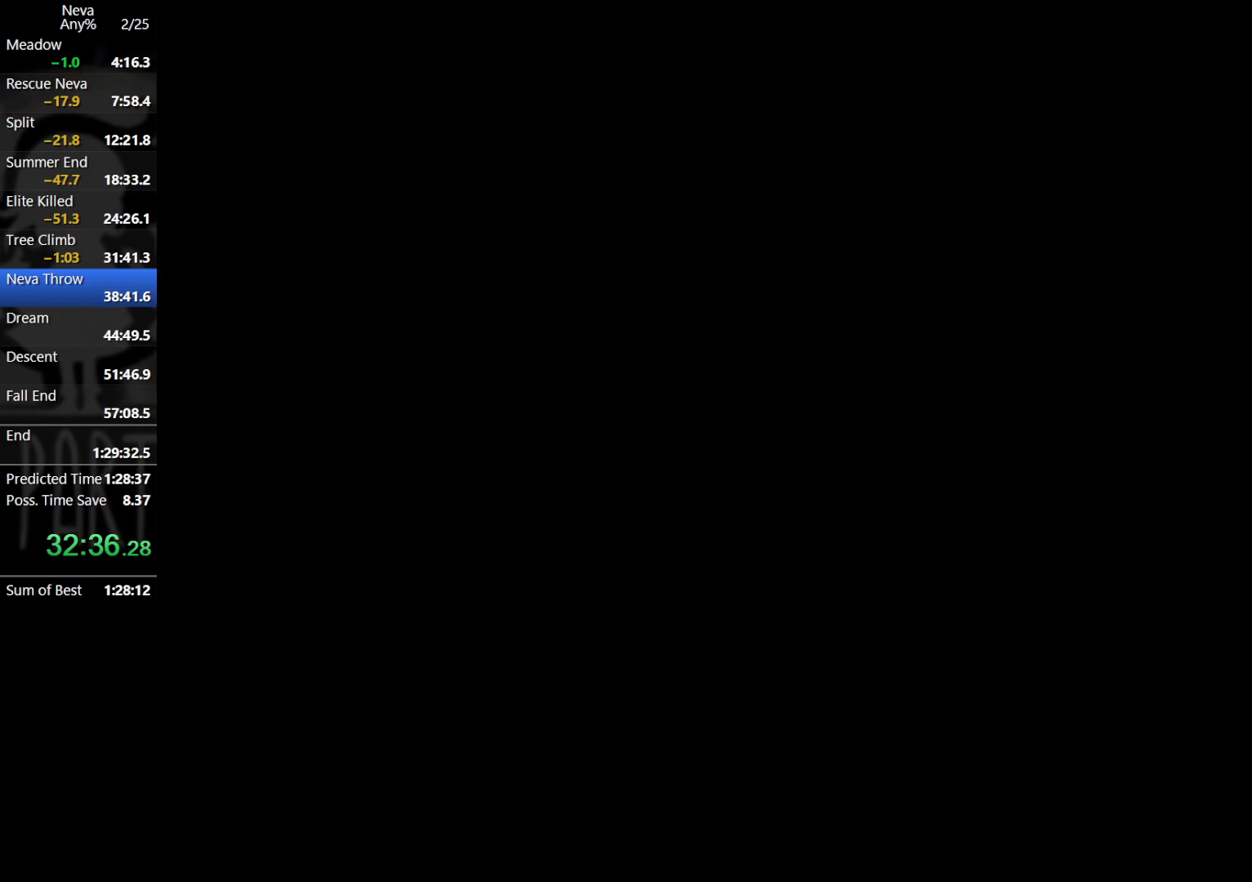
{"buttons": [], "left_stick": "center", "events": []}
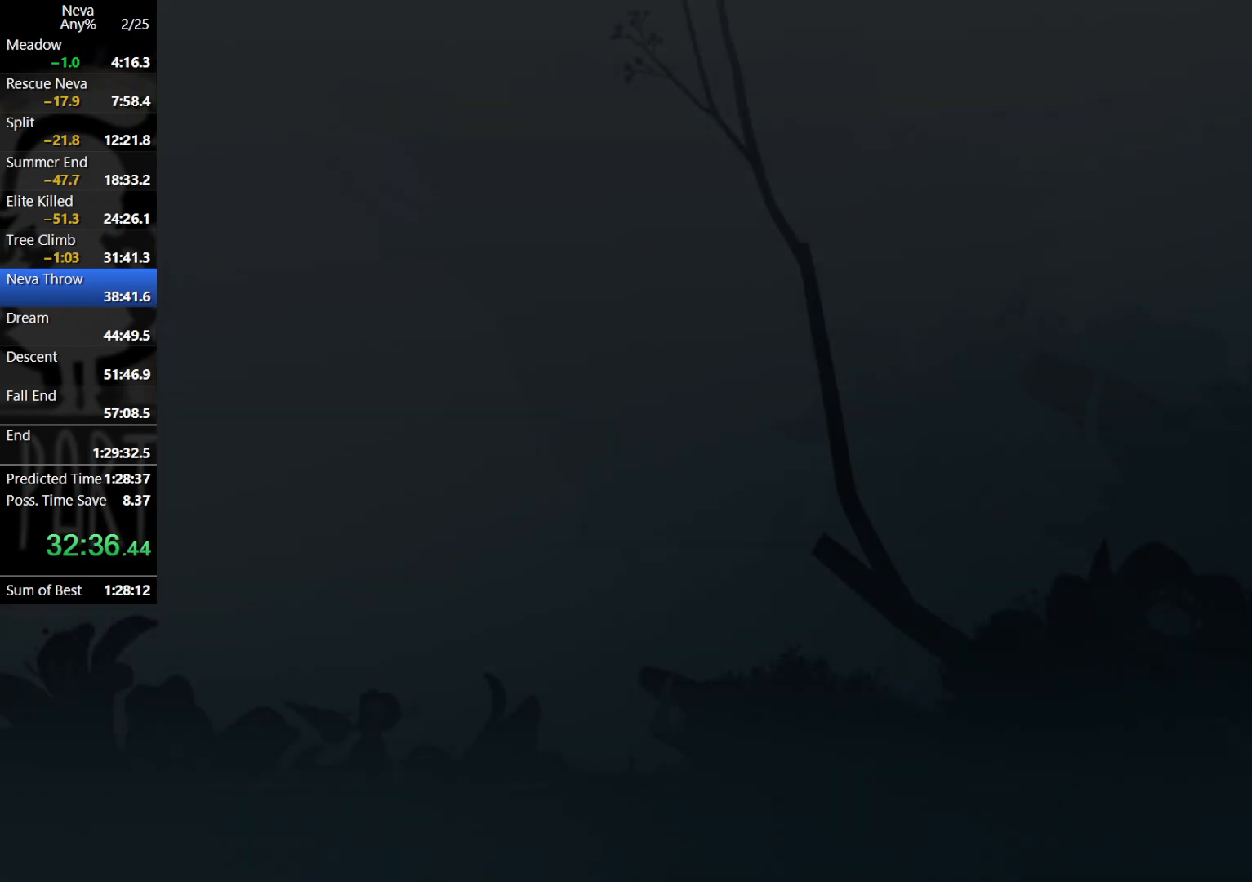
{"buttons": [], "left_stick": "center", "events": []}
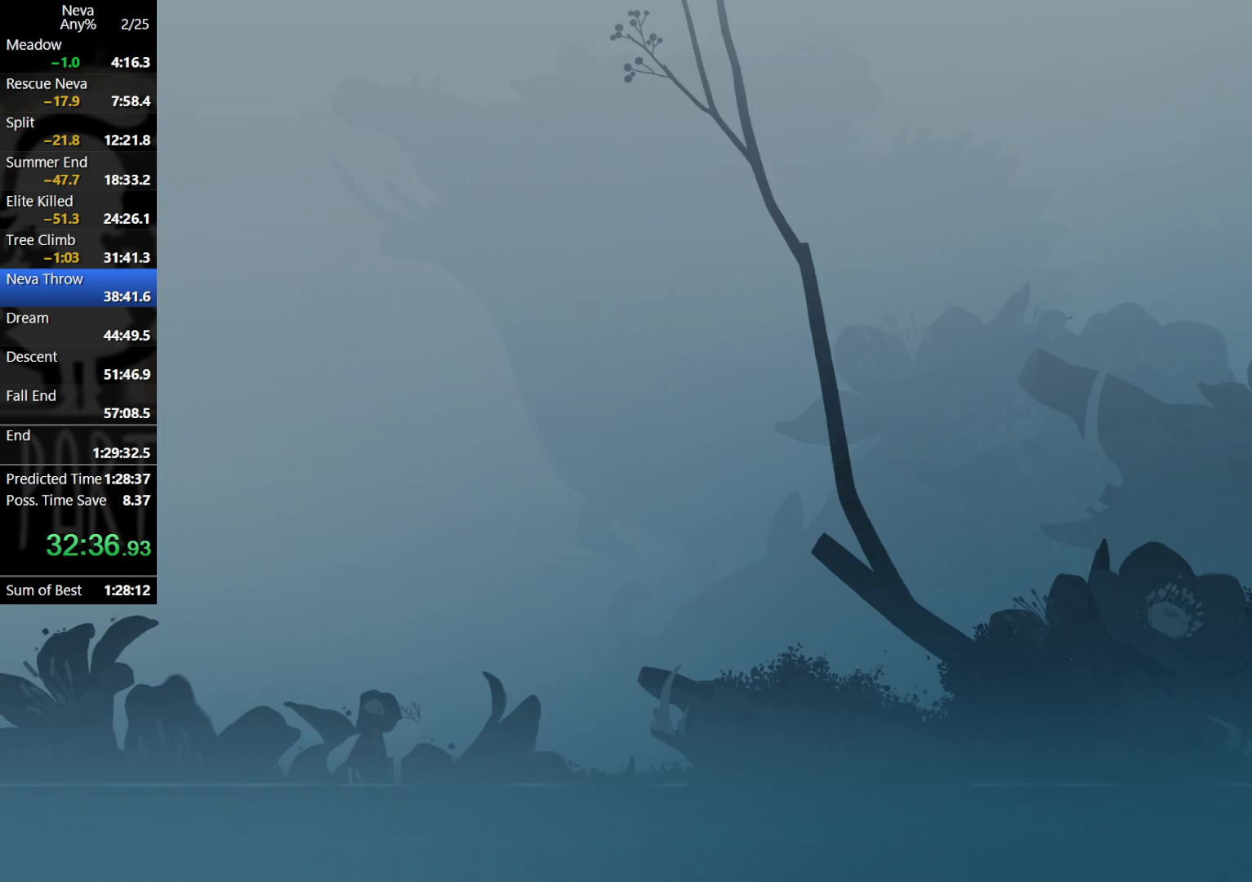
{"buttons": [], "left_stick": "center", "events": [[383, "TRIANGLE", "down"], [433, "TRIANGLE", "up"]]}
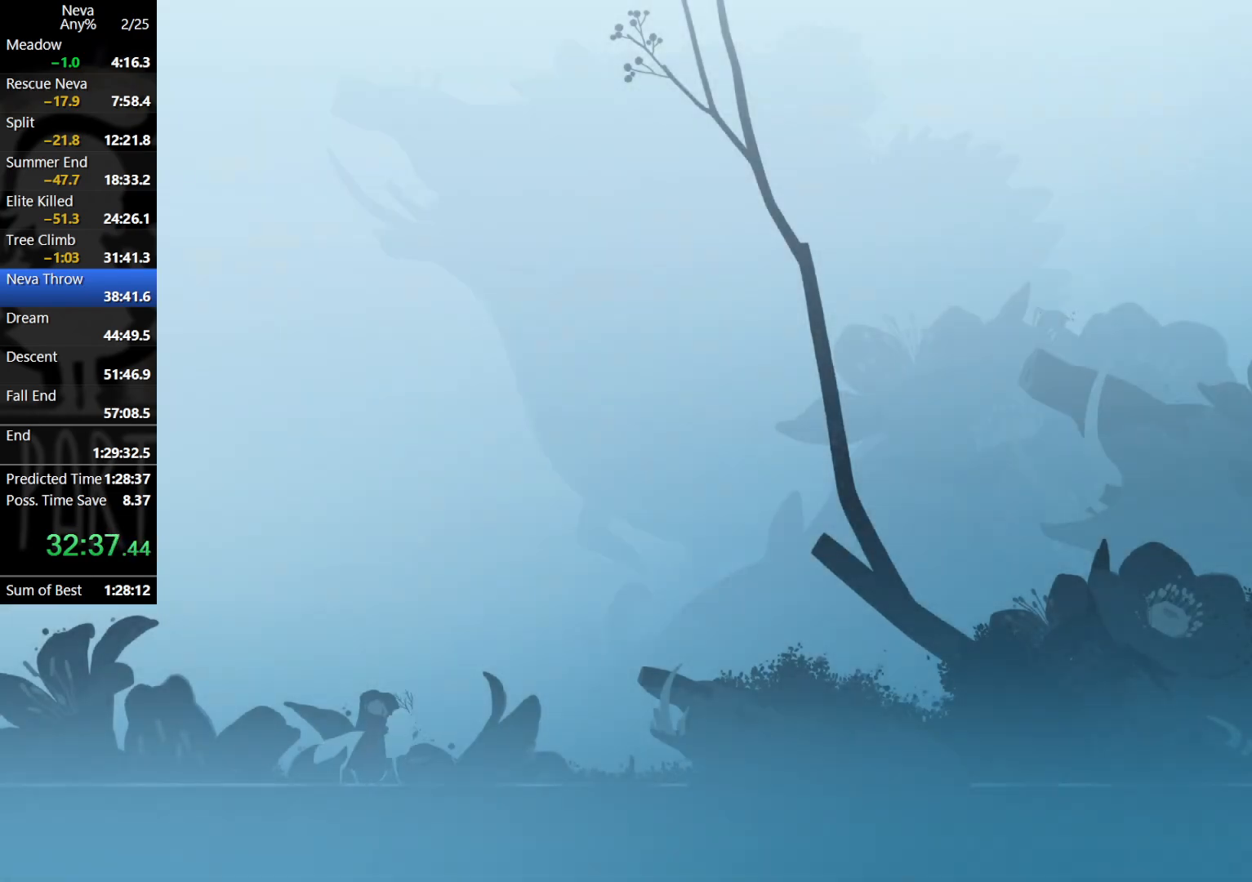
{"buttons": [], "left_stick": "right", "events": [[17, "TRIANGLE", "down"], [67, "TRIANGLE", "up"], [133, "TRIANGLE", "down"], [200, "TRIANGLE", "up"], [250, "TRIANGLE", "down"], [300, "TRIANGLE", "up"], [300, "left_stick", "right"]]}